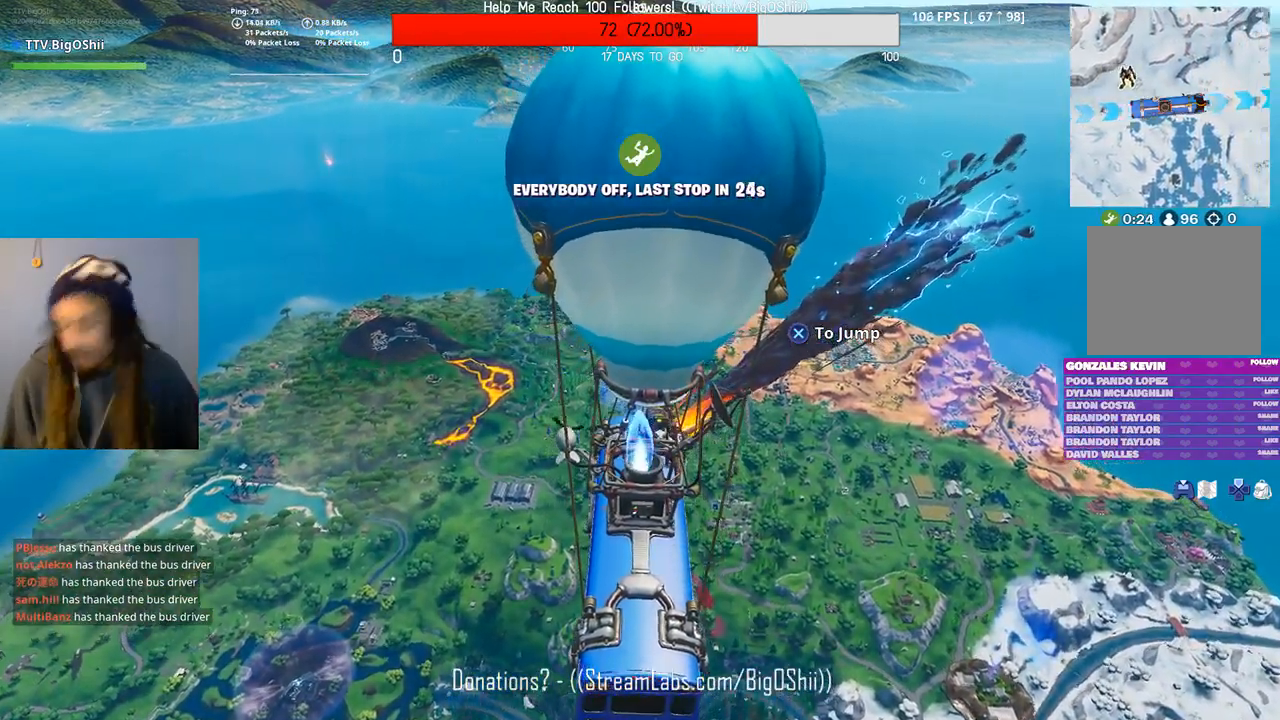
Gameplay with a controller (PlayStation layout); each line is a JSON object with the inputs held at the frame after it (dt_ms = milliseconds from this image to that frame). "events" lists button and stick changes between this image and that frame as [ms after this image, input, new state], when the widget could be followed in between.
{"dt_ms": 500, "buttons": [], "left_stick": "center", "right_stick": "center", "events": [[33, "right_stick", "down"], [167, "right_stick", "center"]]}
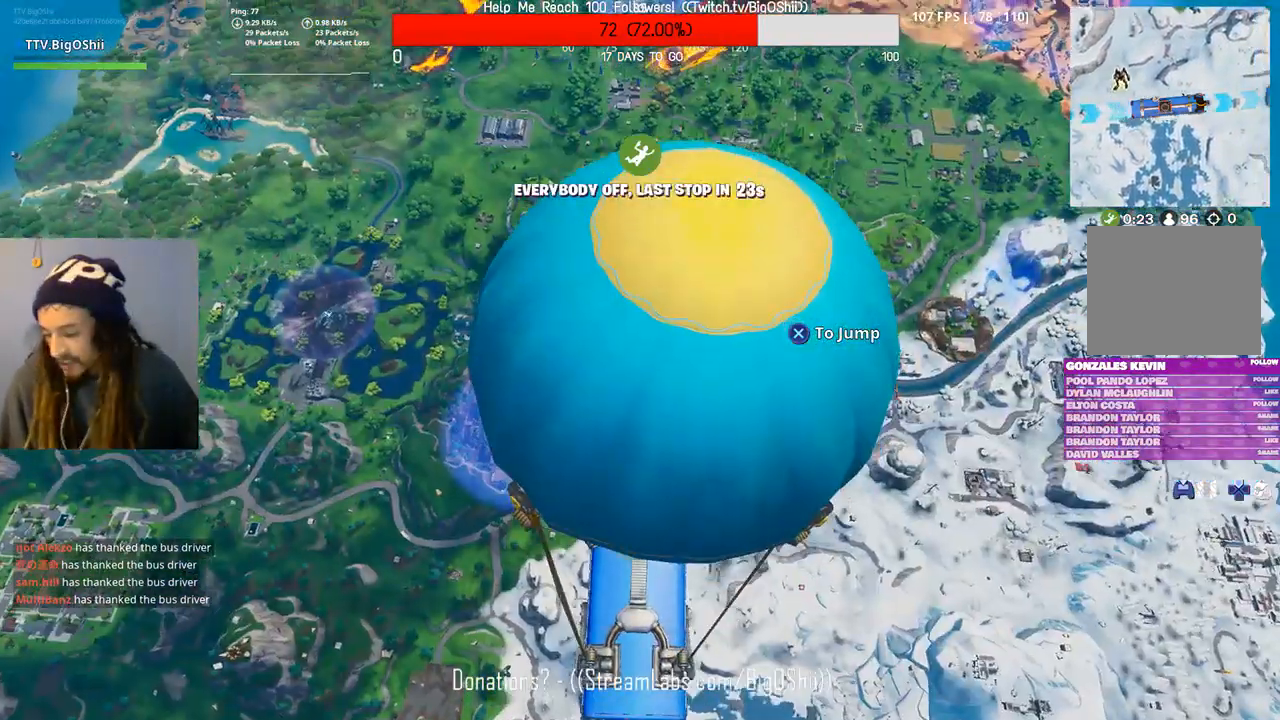
{"dt_ms": 500, "buttons": [], "left_stick": "center", "right_stick": "center", "events": []}
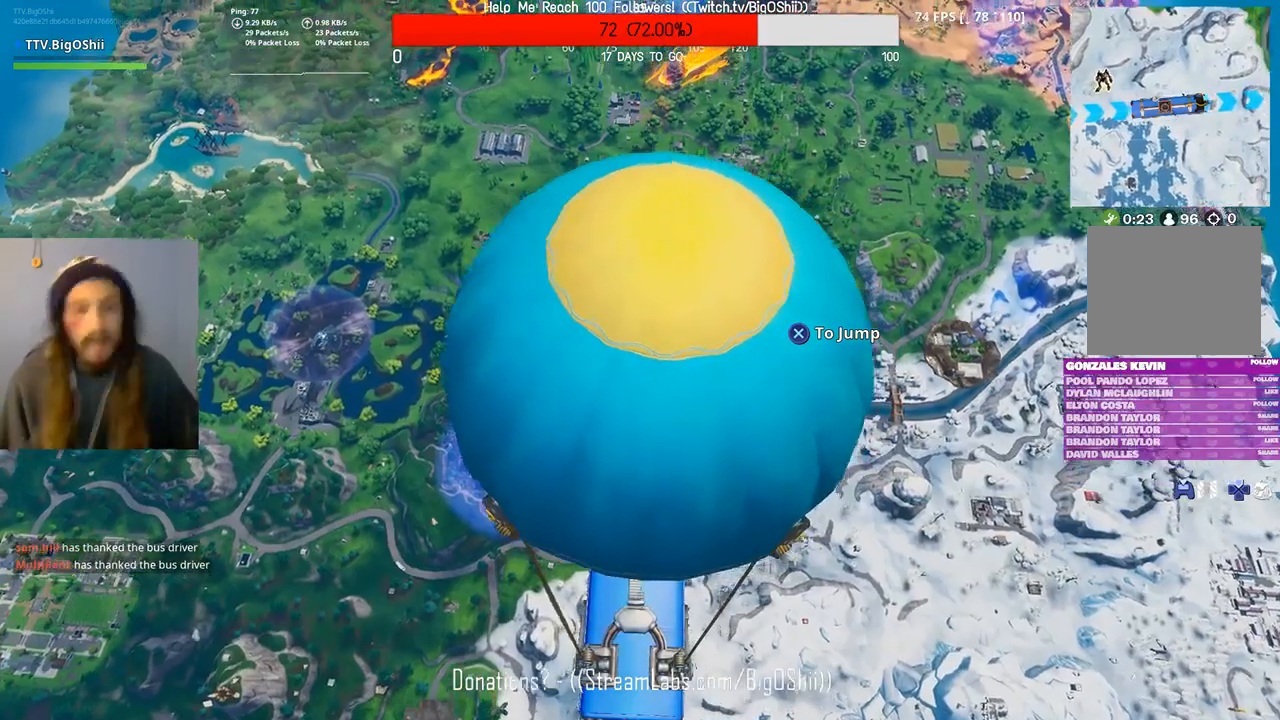
{"dt_ms": 500, "buttons": [], "left_stick": "center", "right_stick": "center", "events": []}
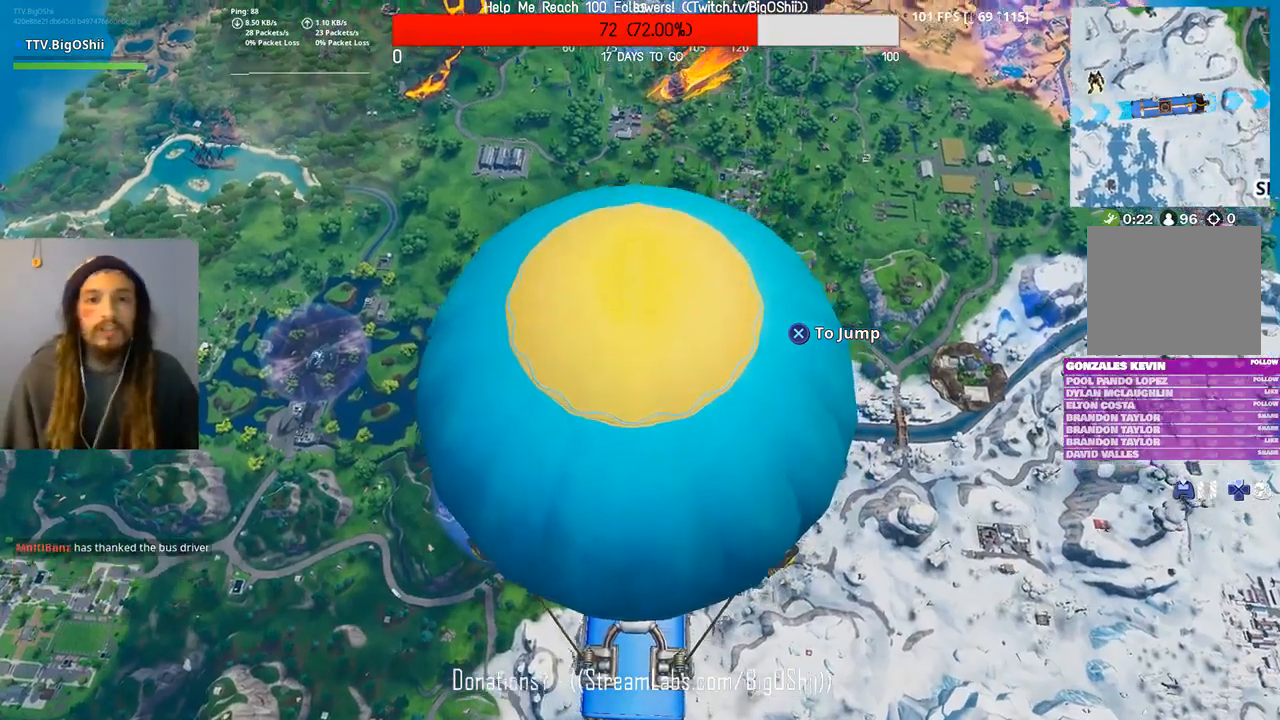
{"dt_ms": 500, "buttons": [], "left_stick": "center", "right_stick": "down", "events": [[67, "right_stick", "up"], [167, "right_stick", "center"], [467, "right_stick", "down"]]}
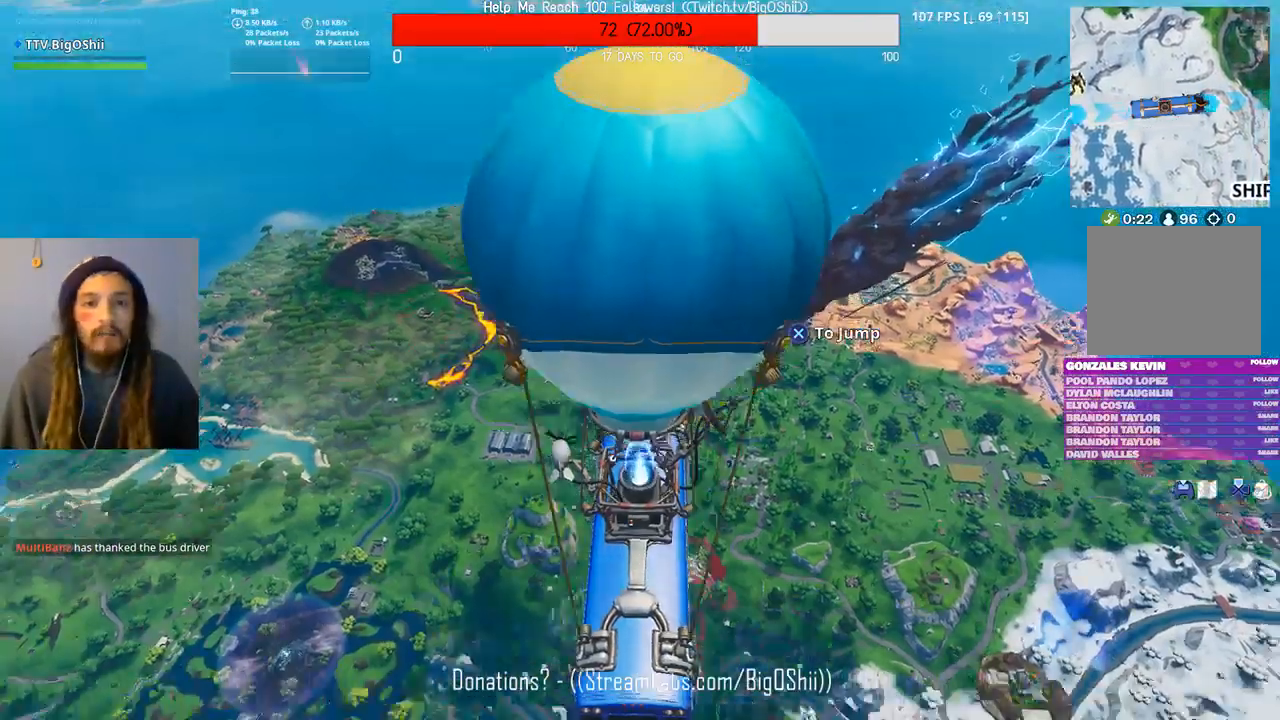
{"dt_ms": 1000, "buttons": [], "left_stick": "center", "right_stick": "center", "events": [[67, "right_stick", "center"]]}